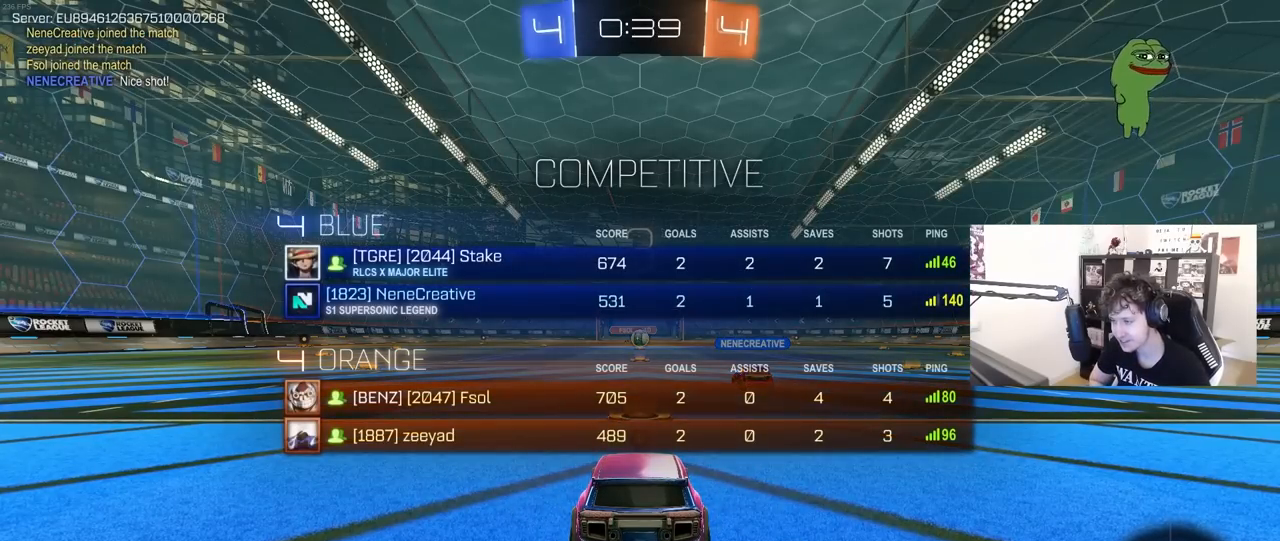
Gameplay with keyboard and mouse; each line is a JSON object with the keys and mouse buttons held at the frame after it. "events" lists presses ("down") and releases ("up") of "1", "2", "3", "4", "5", "a", "alt", "c", "caps_lock", "ctrl", "d", "e", "f", "g", "q", "r", "s", "shift", "space", "t", "tab", "v", "w", "x", "z", "mouse_left", "mouse_wheel" and "mouse_right" between this image and that frame as [ms after this image, input, new state], when the widget could be followed in between. "mouse_left", "mouse_wheel", "mouse_right" = the "left", "wheel", "right" buttons of the "mouse" list. No other keys are recorded. "wheel" means that the mouse wheel is clicked or scrolled. "mouse_move" is the direction in which the mouse moves at that frame (one of eight, or "still"), when it could be read.
{"keys": [], "mouse": [], "mouse_move": "still", "events": [[183, "tab", "up"]]}
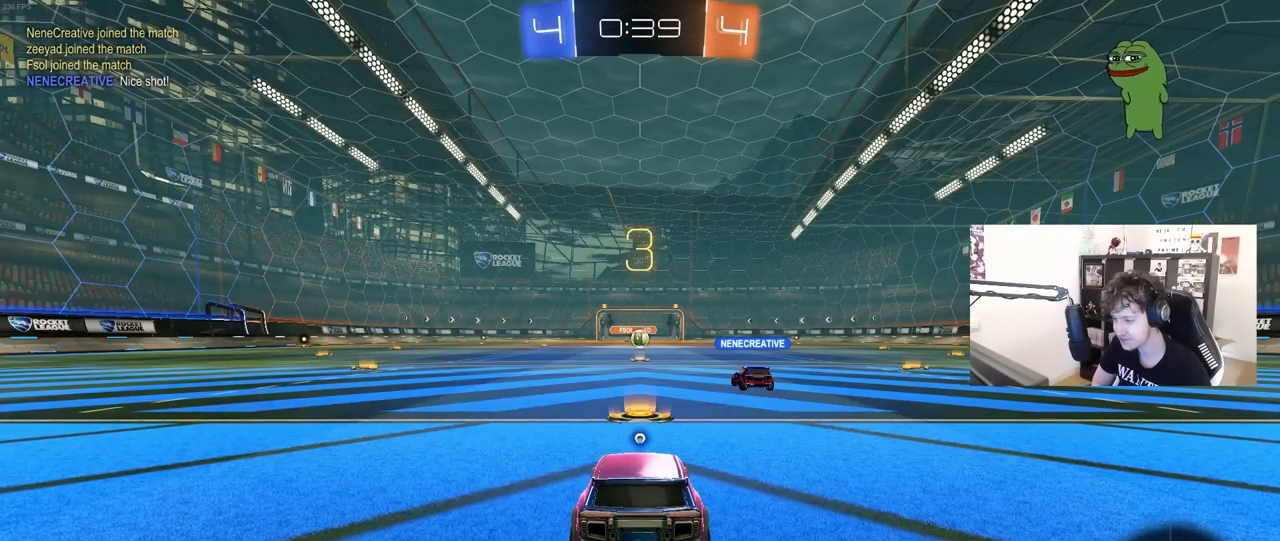
{"keys": [], "mouse": [], "mouse_move": "still", "events": []}
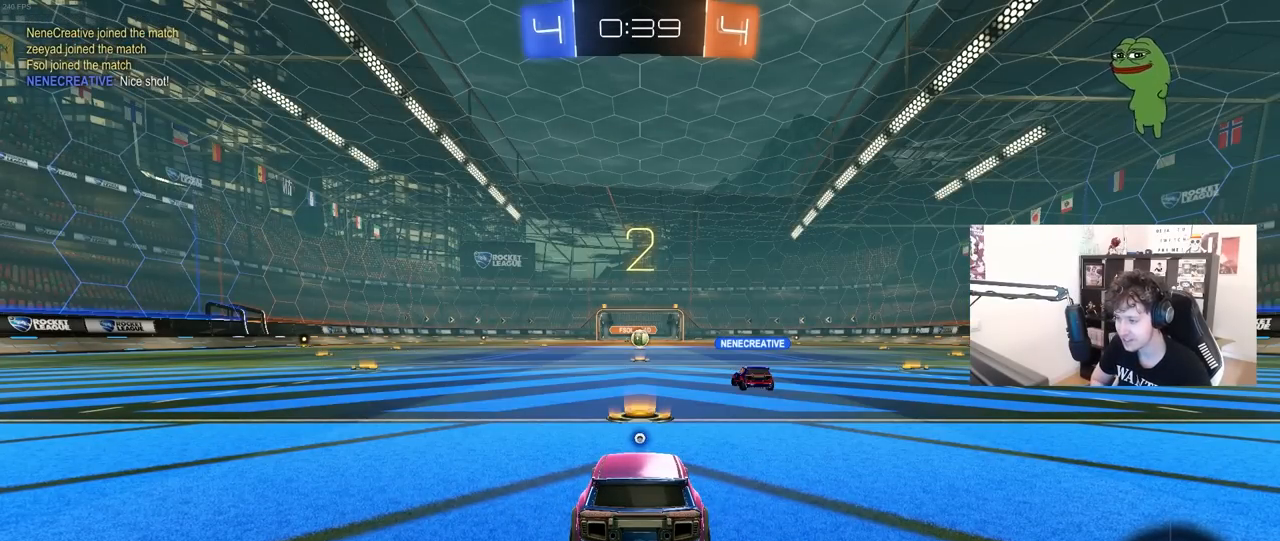
{"keys": ["tab"], "mouse": [], "mouse_move": "still", "events": [[200, "space", "down"], [300, "tab", "down"], [350, "space", "up"]]}
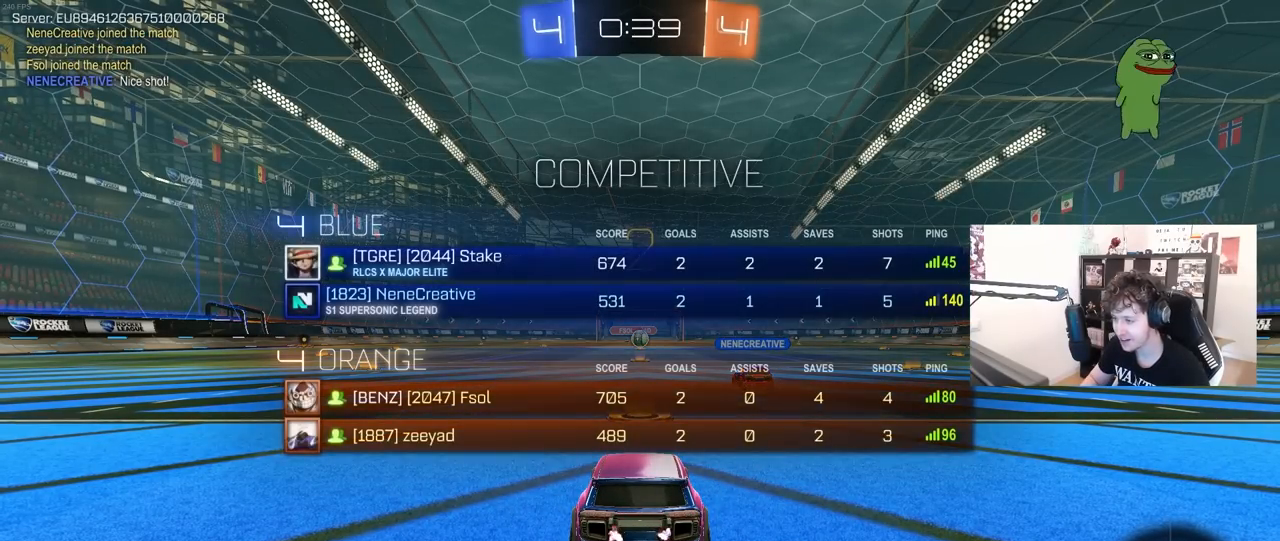
{"keys": ["w"], "mouse": [], "mouse_move": "down", "events": [[317, "w", "down"], [417, "tab", "up"]]}
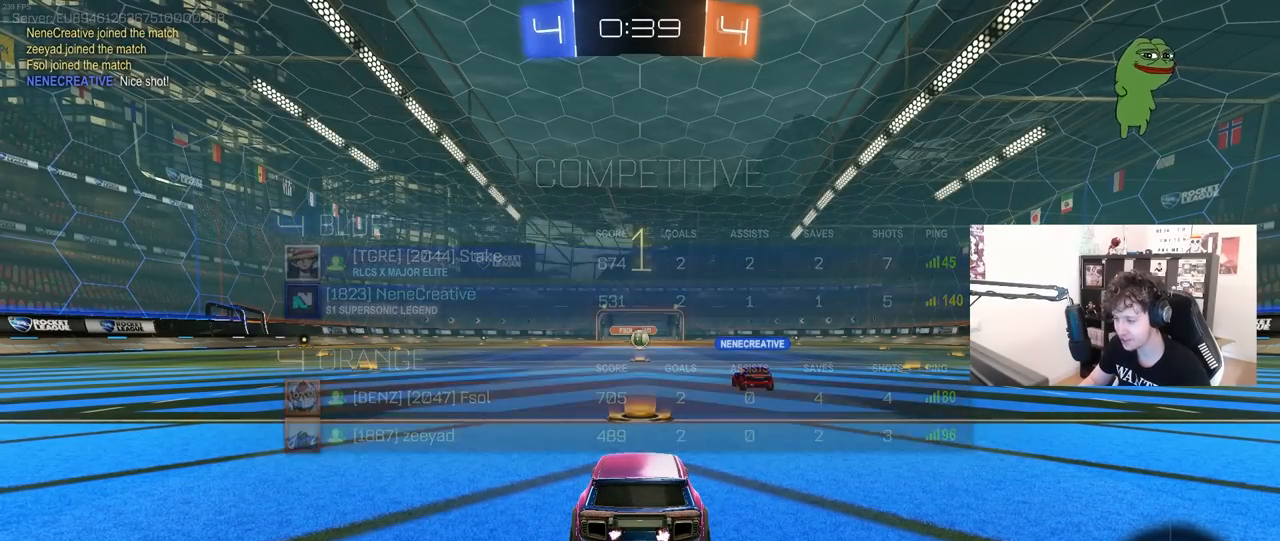
{"keys": ["w"], "mouse": [], "mouse_move": "still", "events": []}
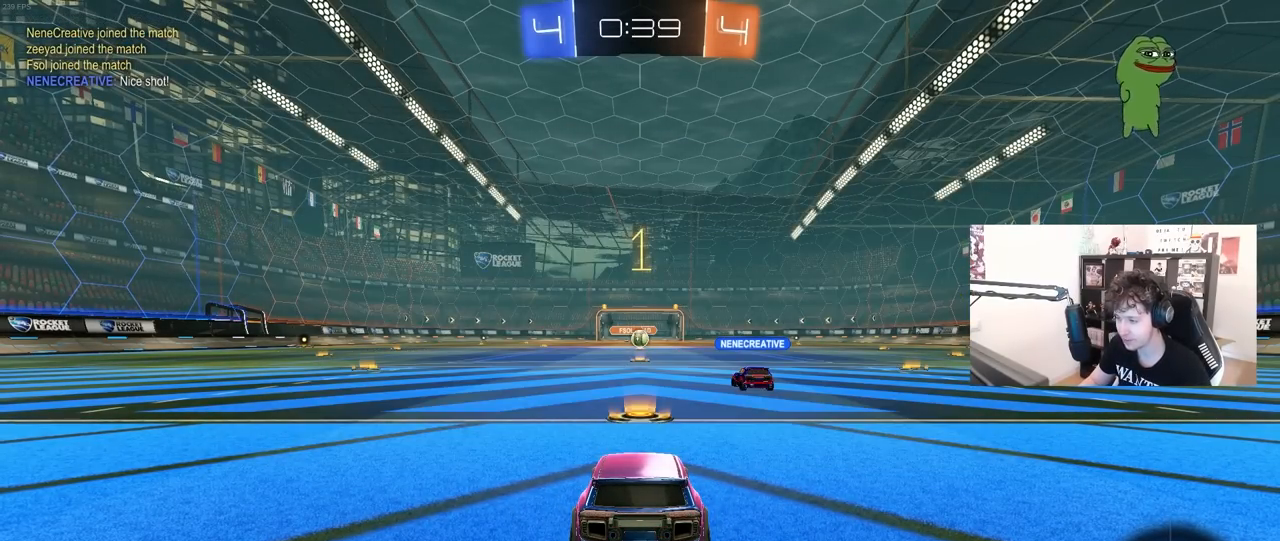
{"keys": ["w"], "mouse": [], "mouse_move": "still", "events": []}
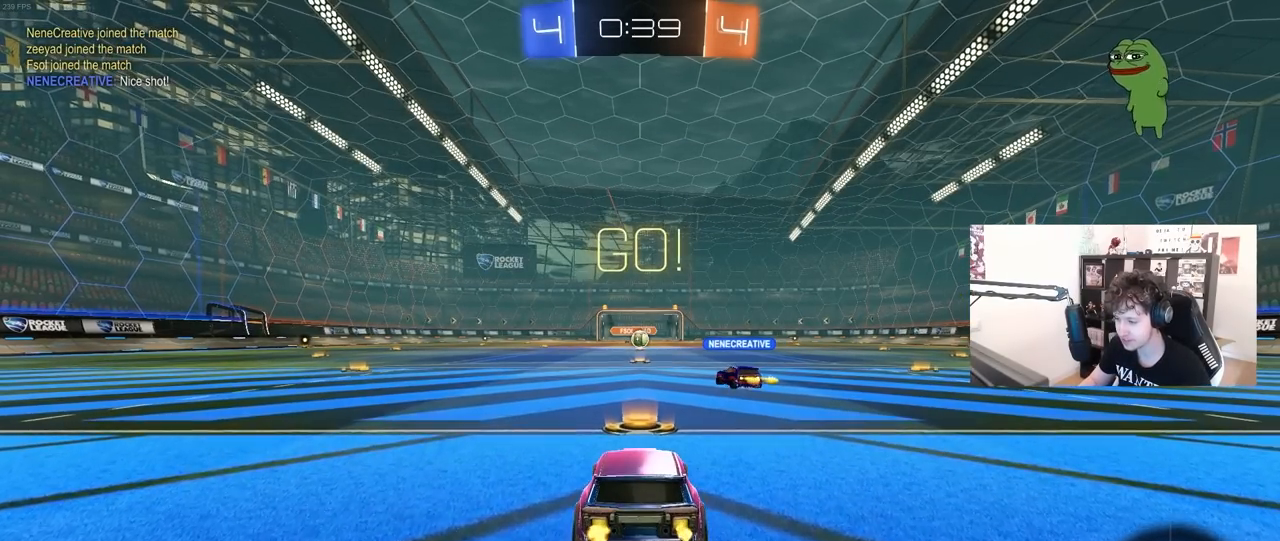
{"keys": [], "mouse": [], "mouse_move": "still", "events": [[133, "w", "up"], [267, "s", "down"], [467, "s", "up"]]}
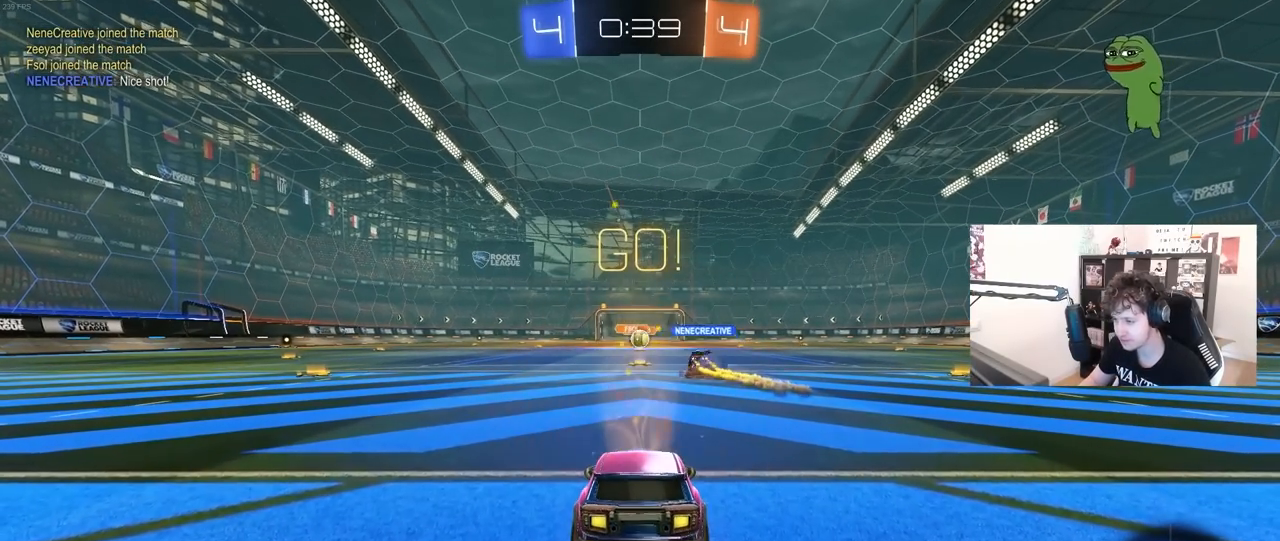
{"keys": [], "mouse": [], "mouse_move": "still", "events": []}
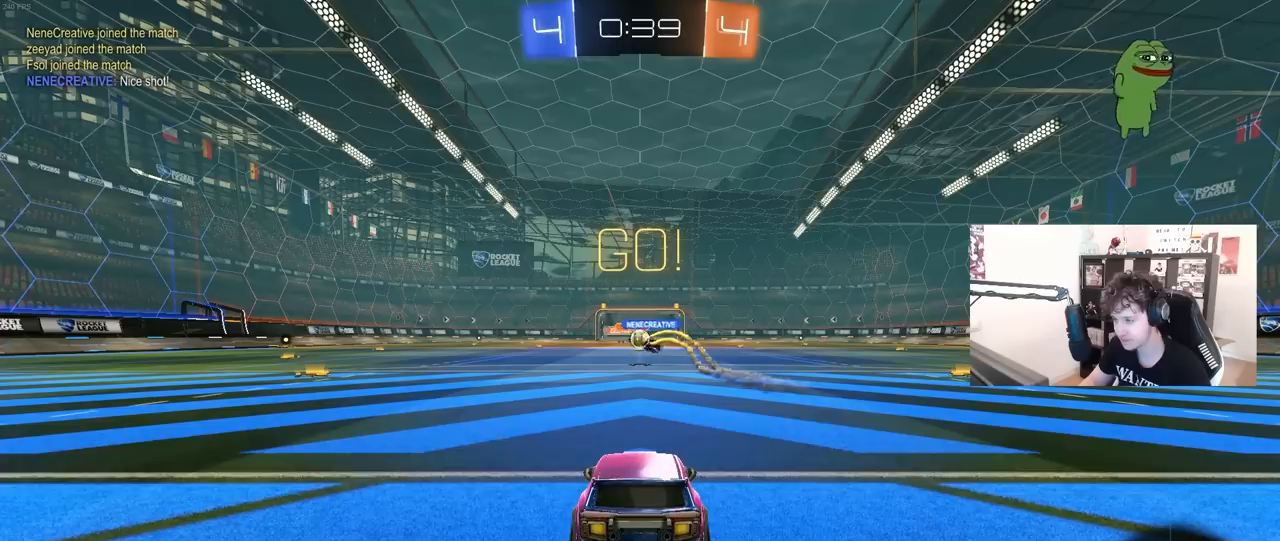
{"keys": [], "mouse": [], "mouse_move": "still", "events": []}
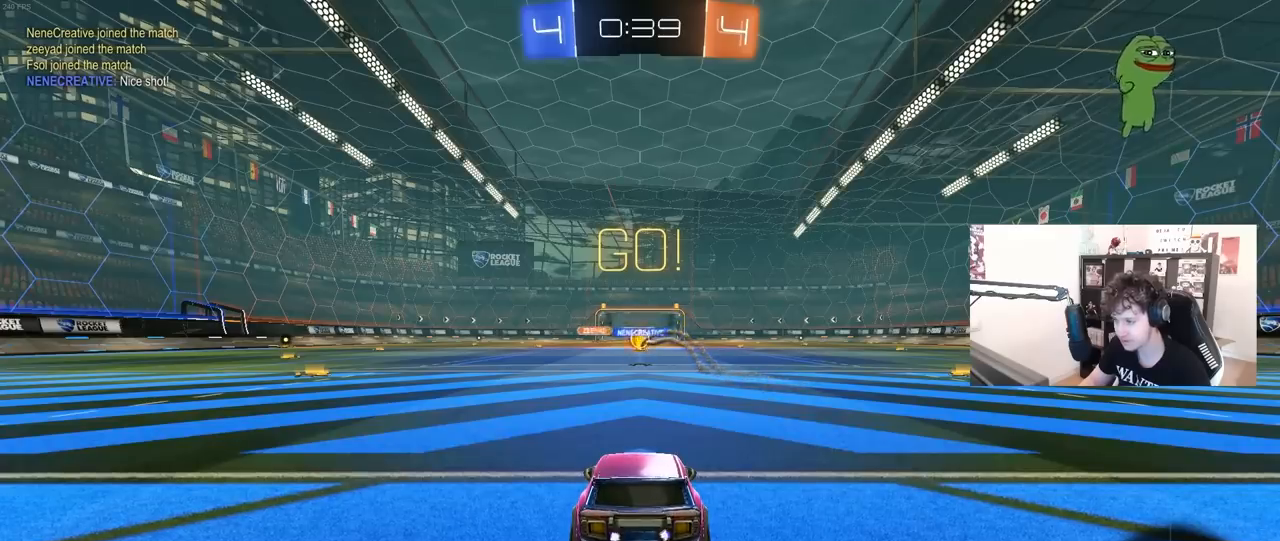
{"keys": ["w"], "mouse": [], "mouse_move": "still", "events": [[183, "w", "down"]]}
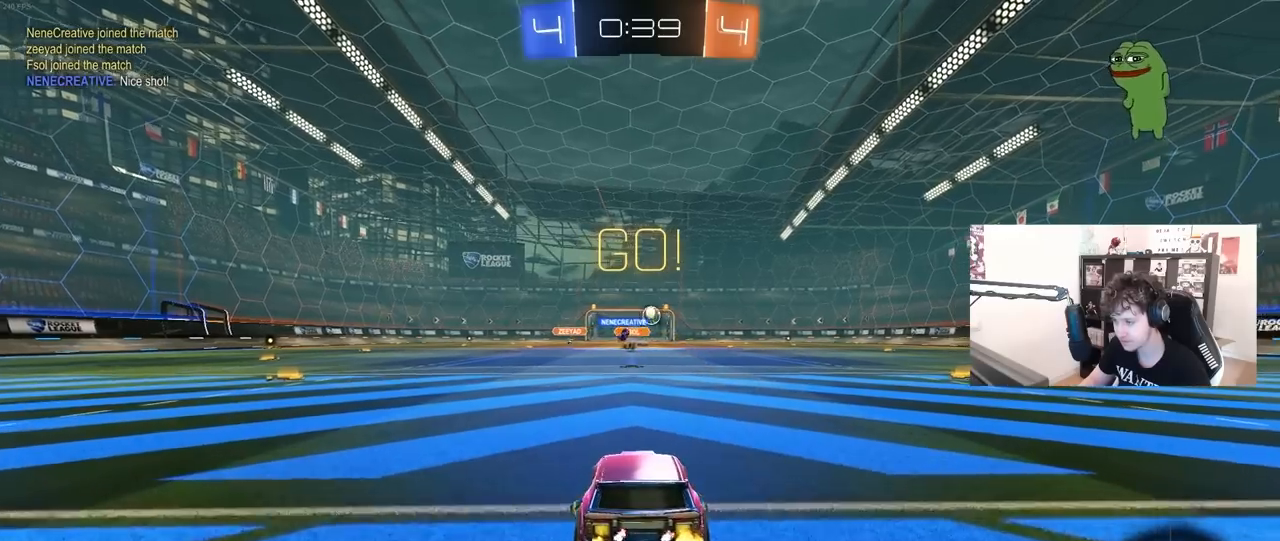
{"keys": ["a", "w"], "mouse": ["left", "right"], "mouse_move": "down-left", "events": [[50, "d", "down"], [150, "shift", "down"], [233, "shift", "up"], [283, "mouse_left", "down"], [383, "d", "up"], [433, "a", "down"], [483, "mouse_right", "down"]]}
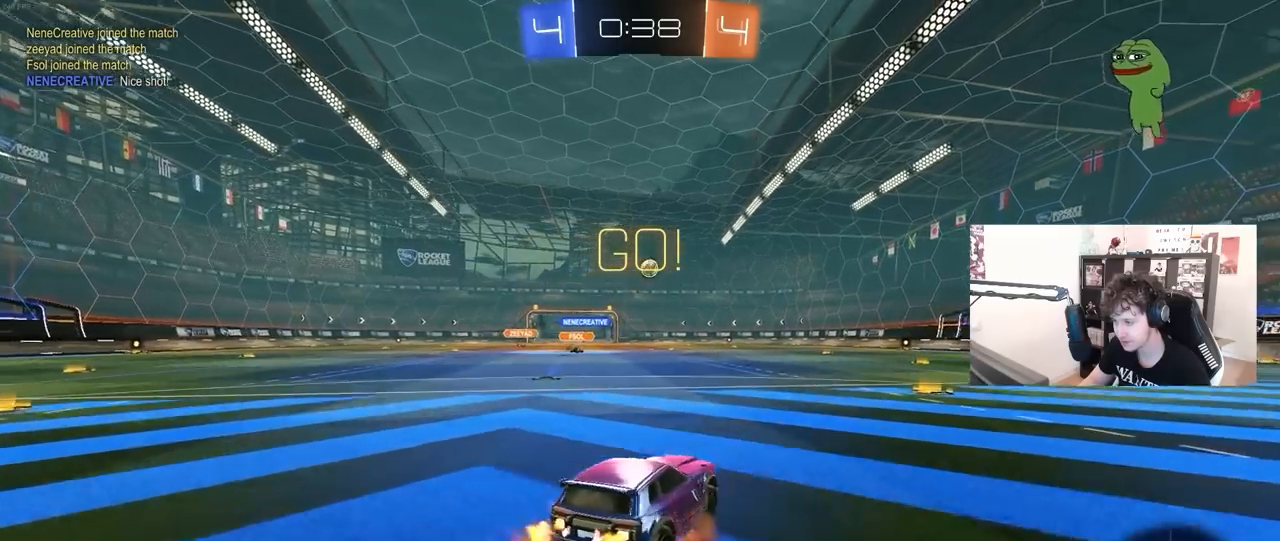
{"keys": ["d", "s", "shift"], "mouse": ["left"], "mouse_move": "still", "events": [[67, "a", "up"], [67, "d", "down"], [67, "mouse_right", "up"], [117, "shift", "down"], [167, "mouse_right", "down"], [217, "s", "down"], [217, "w", "up"], [300, "mouse_right", "up"]]}
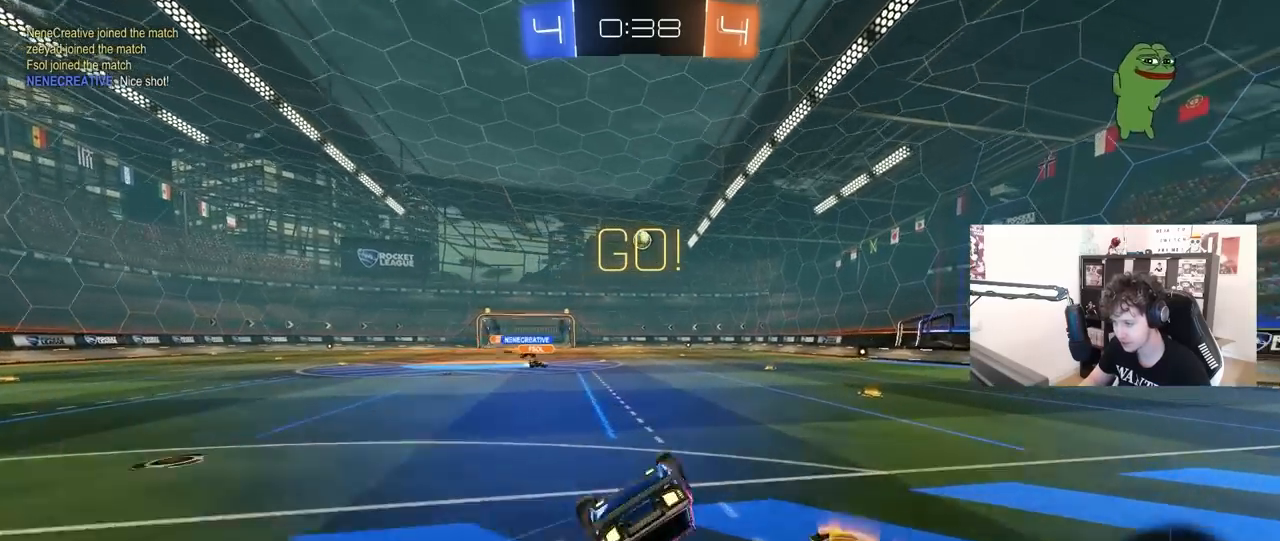
{"keys": [], "mouse": [], "mouse_move": "still", "events": [[33, "mouse_left", "up"], [83, "s", "up"], [233, "s", "down"], [367, "shift", "up"], [417, "a", "down"], [417, "d", "up"], [417, "s", "up"], [500, "a", "up"]]}
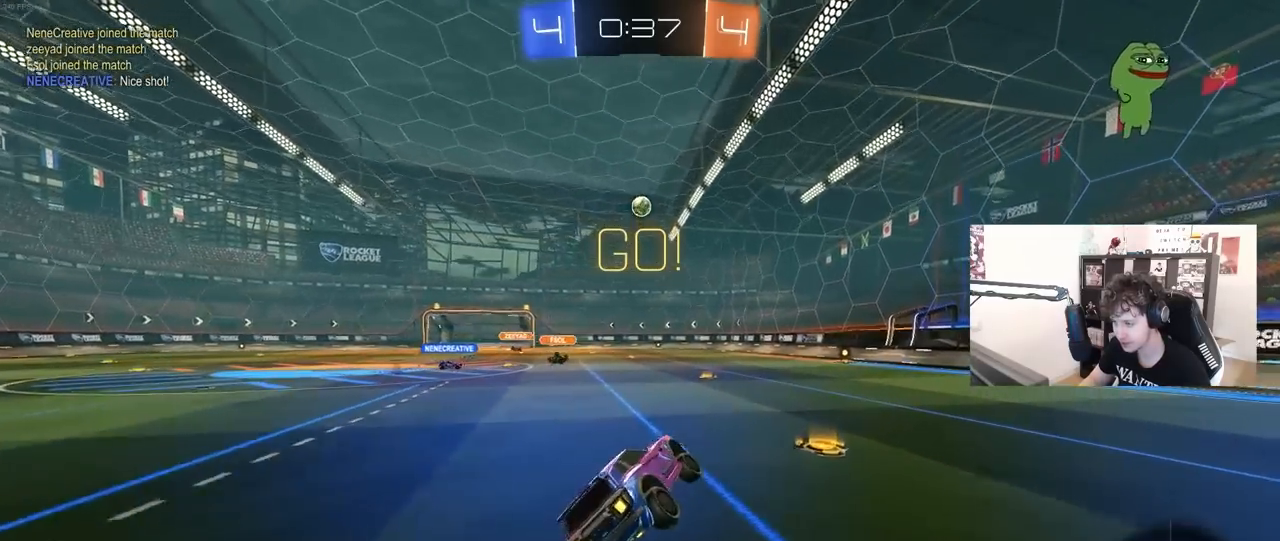
{"keys": ["w"], "mouse": [], "mouse_move": "still", "events": [[200, "w", "down"], [233, "a", "down"], [233, "mouse_left", "down"], [383, "a", "up"], [433, "mouse_left", "up"]]}
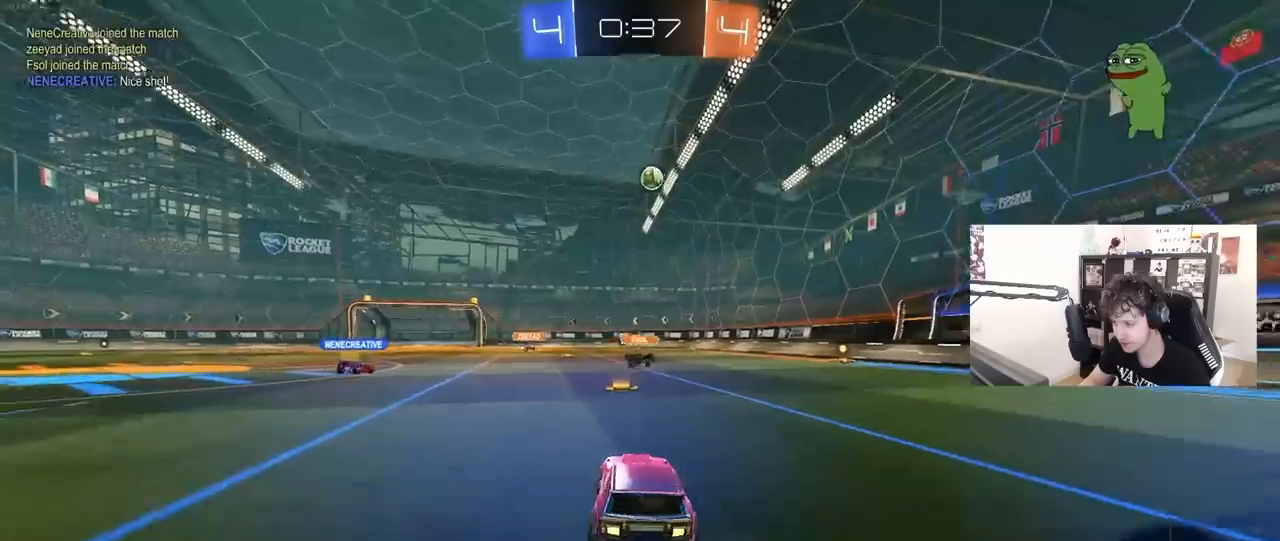
{"keys": ["w"], "mouse": [], "mouse_move": "still", "events": [[167, "d", "down"], [450, "d", "up"]]}
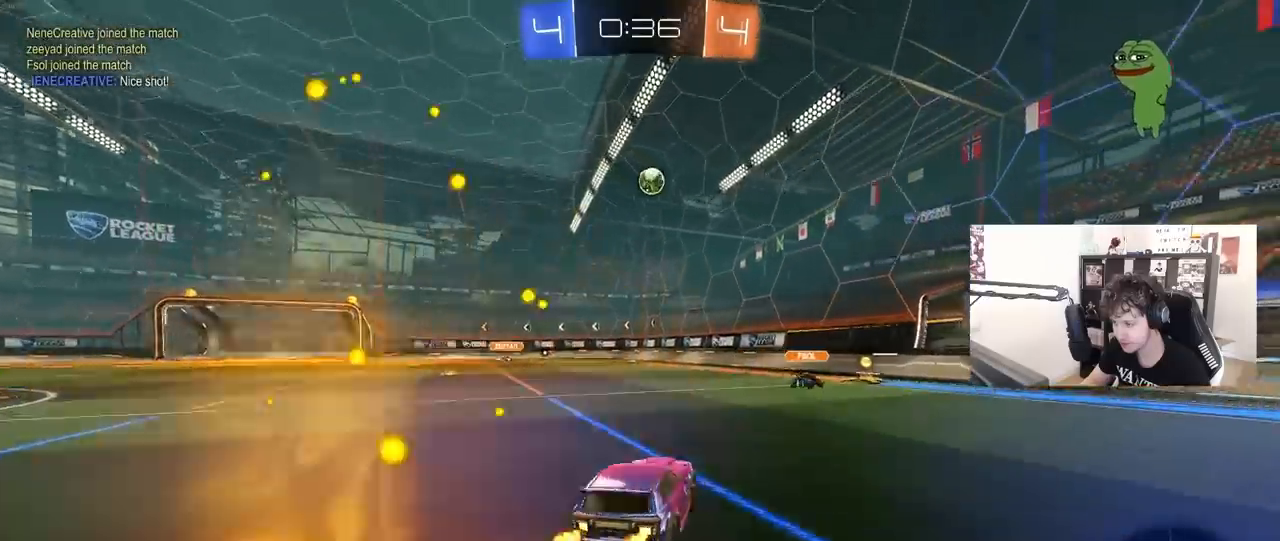
{"keys": ["a", "w"], "mouse": [], "mouse_move": "still", "events": [[83, "a", "down"], [83, "mouse_left", "down"], [183, "a", "up"], [417, "a", "down"], [500, "mouse_left", "up"]]}
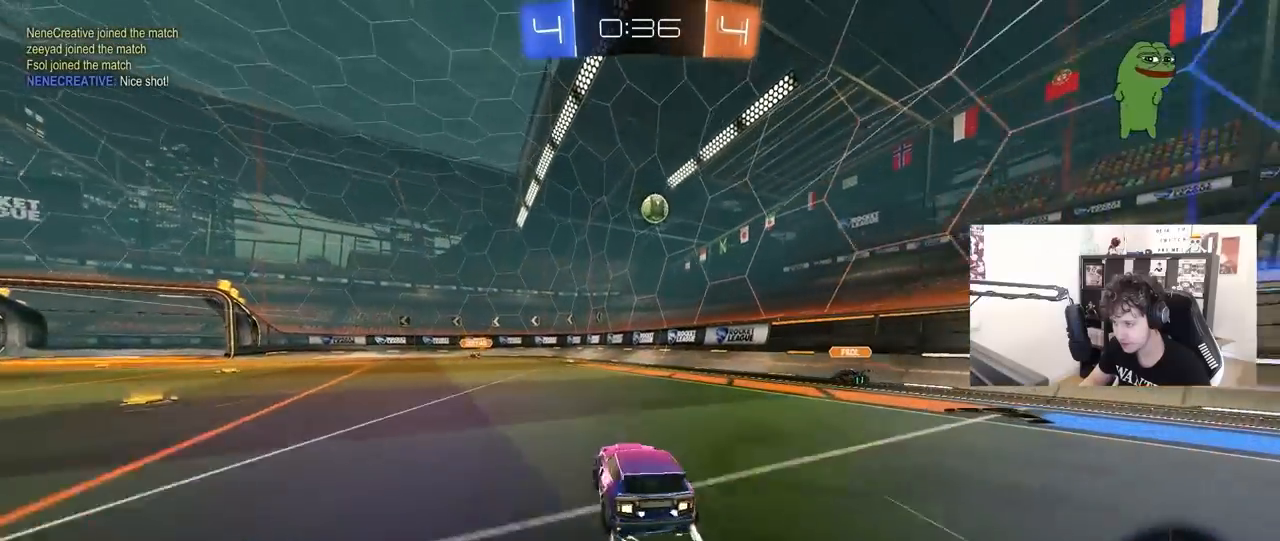
{"keys": ["w"], "mouse": [], "mouse_move": "still", "events": [[50, "a", "up"]]}
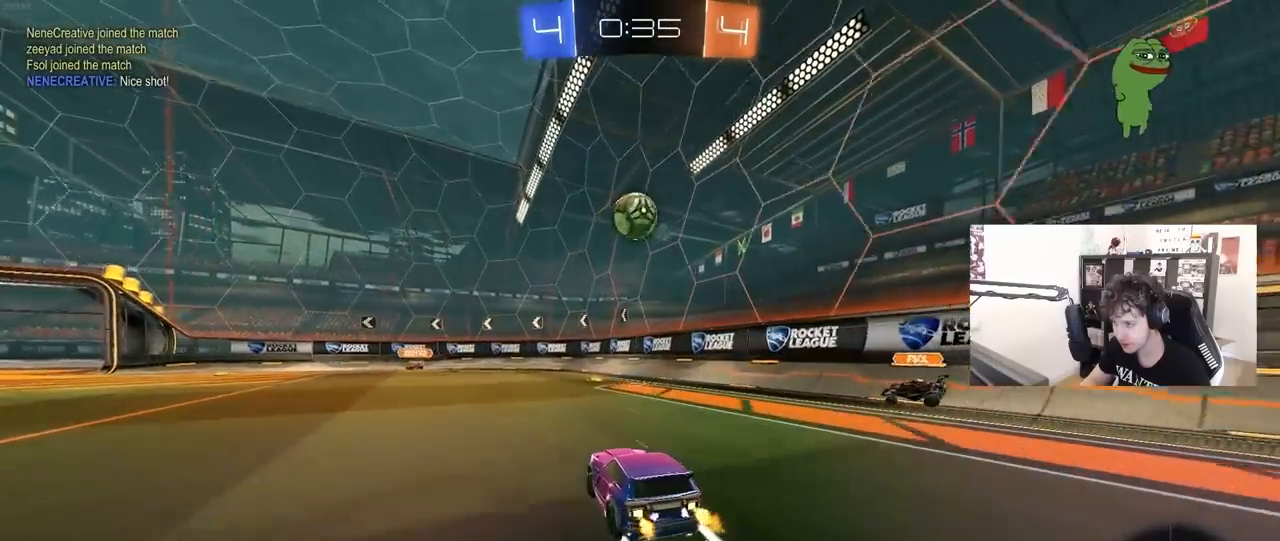
{"keys": ["a", "shift", "w"], "mouse": [], "mouse_move": "down-left", "events": [[67, "d", "down"], [117, "d", "up"], [117, "w", "up"], [300, "a", "down"], [350, "w", "down"], [400, "mouse_left", "down"], [450, "shift", "down"], [483, "mouse_left", "up"]]}
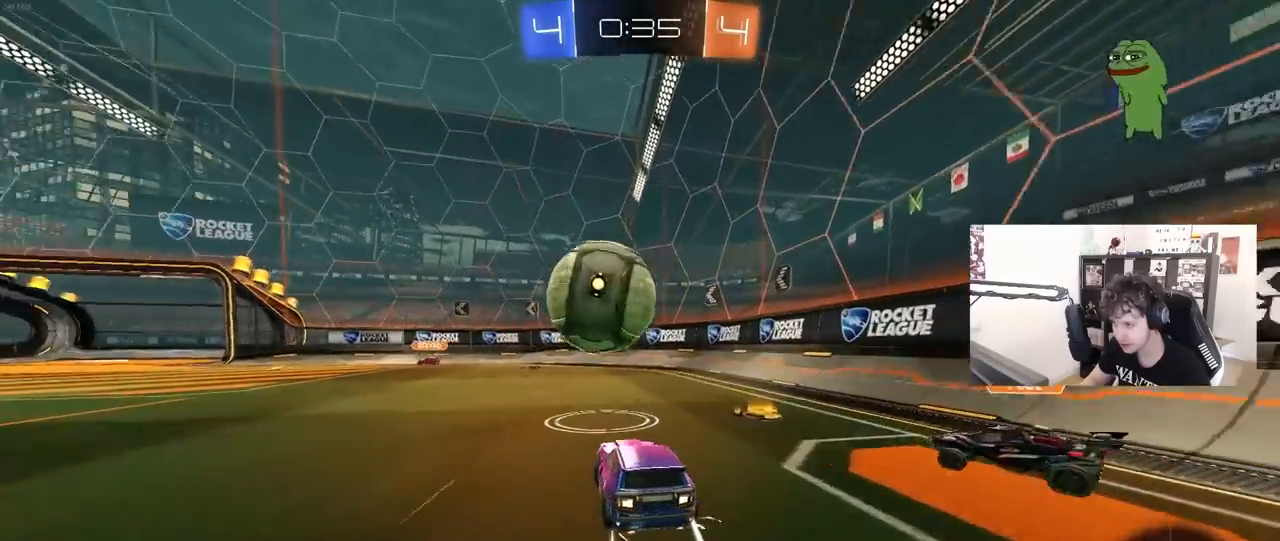
{"keys": ["a", "w"], "mouse": [], "mouse_move": "still", "events": [[33, "mouse_left", "down"], [33, "shift", "up"], [367, "mouse_left", "up"]]}
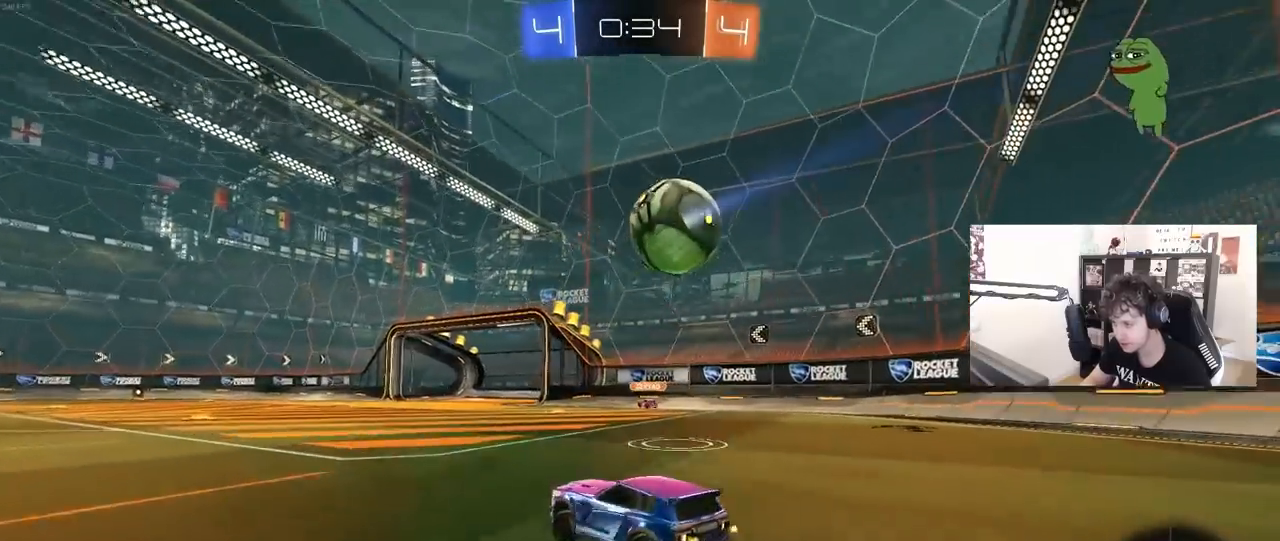
{"keys": ["w"], "mouse": [], "mouse_move": "still", "events": [[50, "w", "up"], [150, "s", "down"], [233, "s", "up"], [333, "a", "up"], [467, "w", "down"]]}
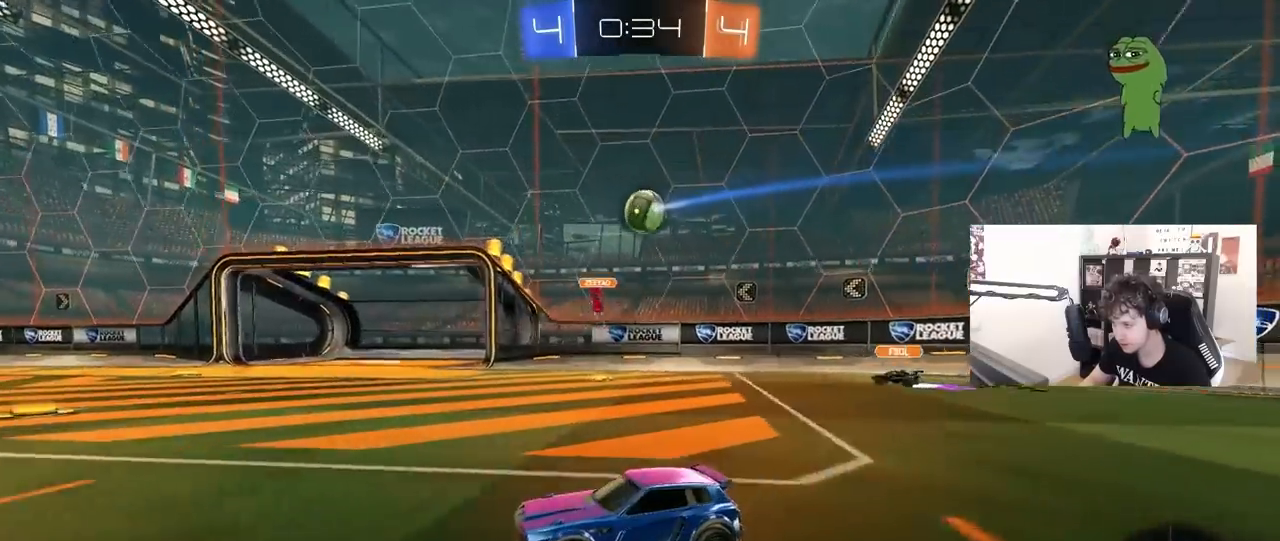
{"keys": ["w"], "mouse": [], "mouse_move": "still", "events": []}
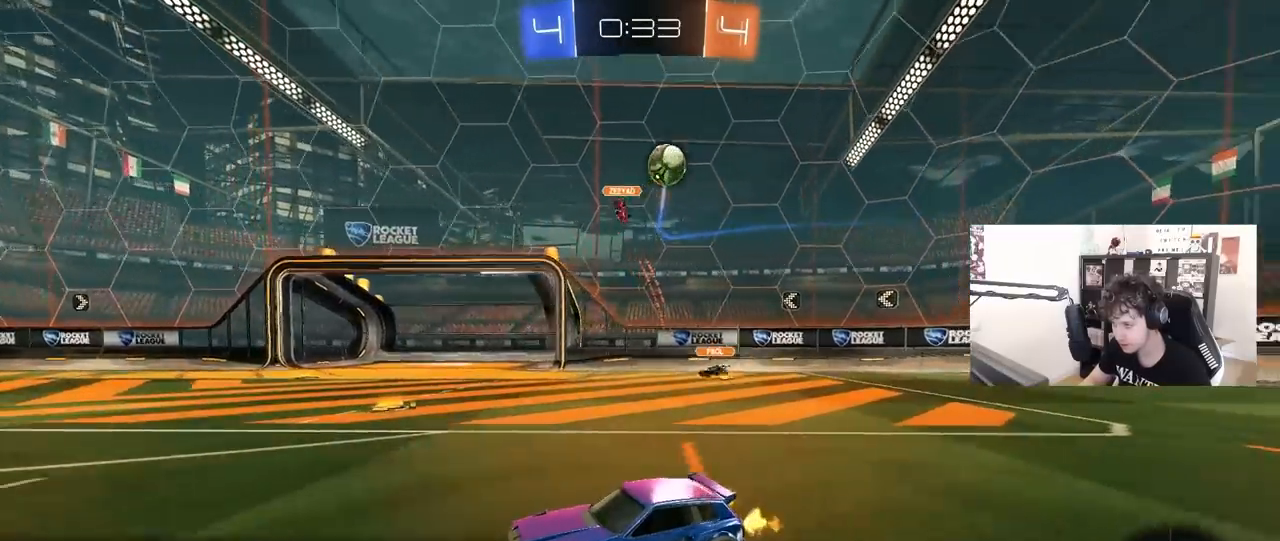
{"keys": ["a", "s", "shift"], "mouse": ["left", "right"], "mouse_move": "still", "events": [[133, "d", "down"], [133, "mouse_left", "down"], [217, "a", "down"], [217, "d", "up"], [217, "mouse_right", "down"], [217, "shift", "down"], [317, "mouse_right", "up"], [367, "mouse_right", "down"], [367, "s", "down"], [367, "w", "up"]]}
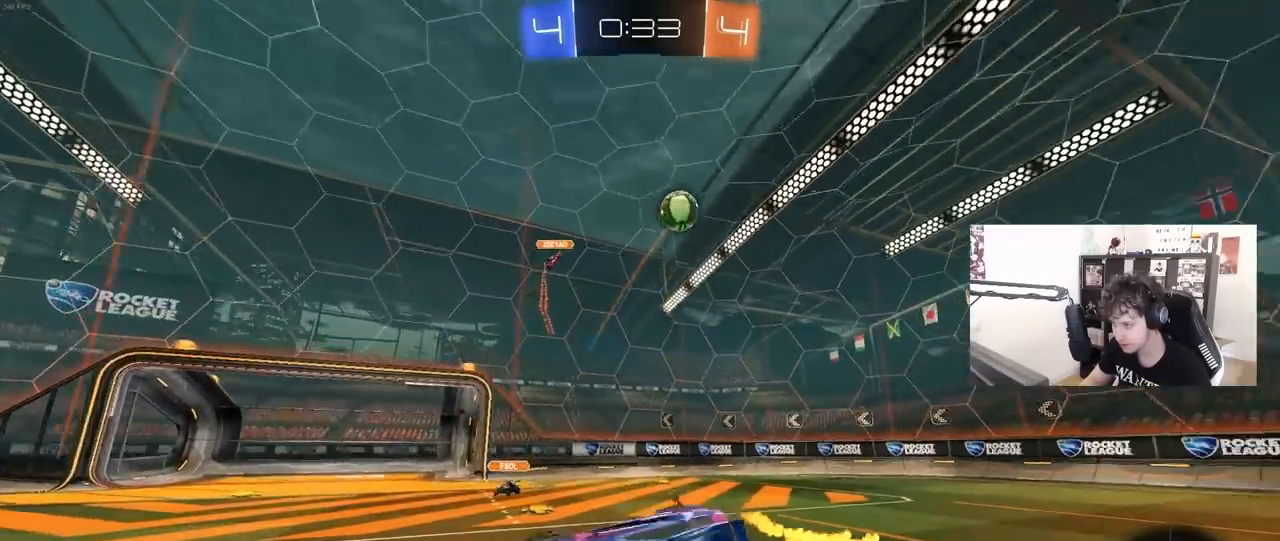
{"keys": ["a", "s", "shift"], "mouse": ["left"], "mouse_move": "still", "events": [[50, "mouse_right", "up"], [100, "space", "down"], [150, "mouse_left", "up"], [283, "s", "up"], [333, "space", "up"], [433, "s", "down"], [467, "mouse_left", "down"]]}
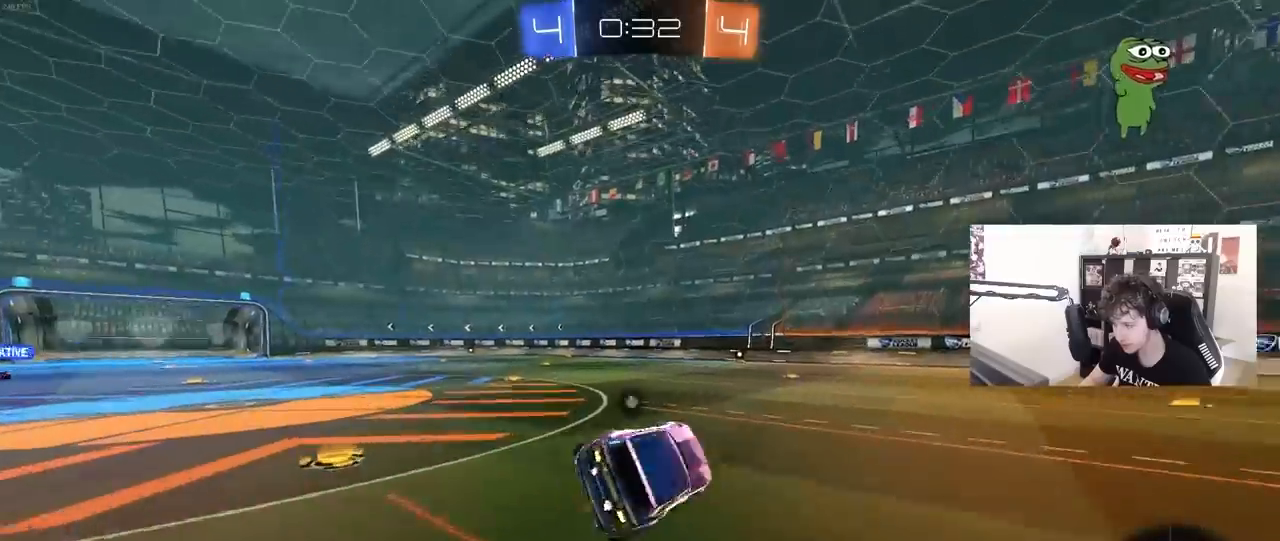
{"keys": ["w"], "mouse": ["left"], "mouse_move": "still", "events": [[67, "shift", "up"], [167, "mouse_left", "up"], [217, "s", "up"], [300, "a", "up"], [400, "d", "down"], [450, "d", "up"], [450, "w", "down"], [483, "mouse_left", "down"]]}
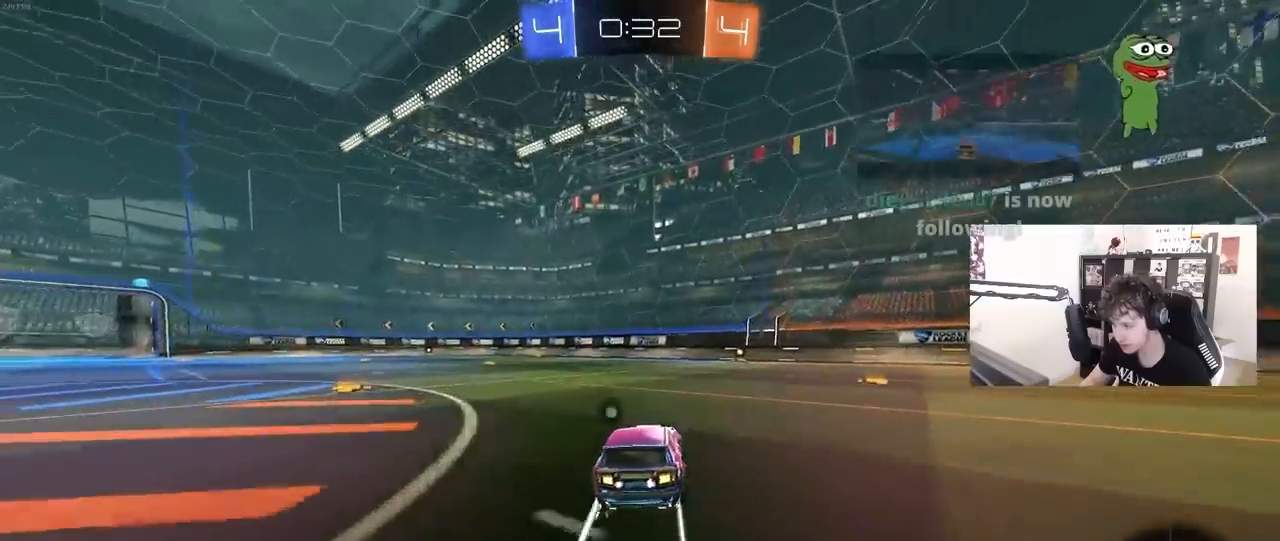
{"keys": ["w"], "mouse": [], "mouse_move": "still", "events": [[217, "d", "down"], [217, "mouse_left", "up"], [317, "d", "up"]]}
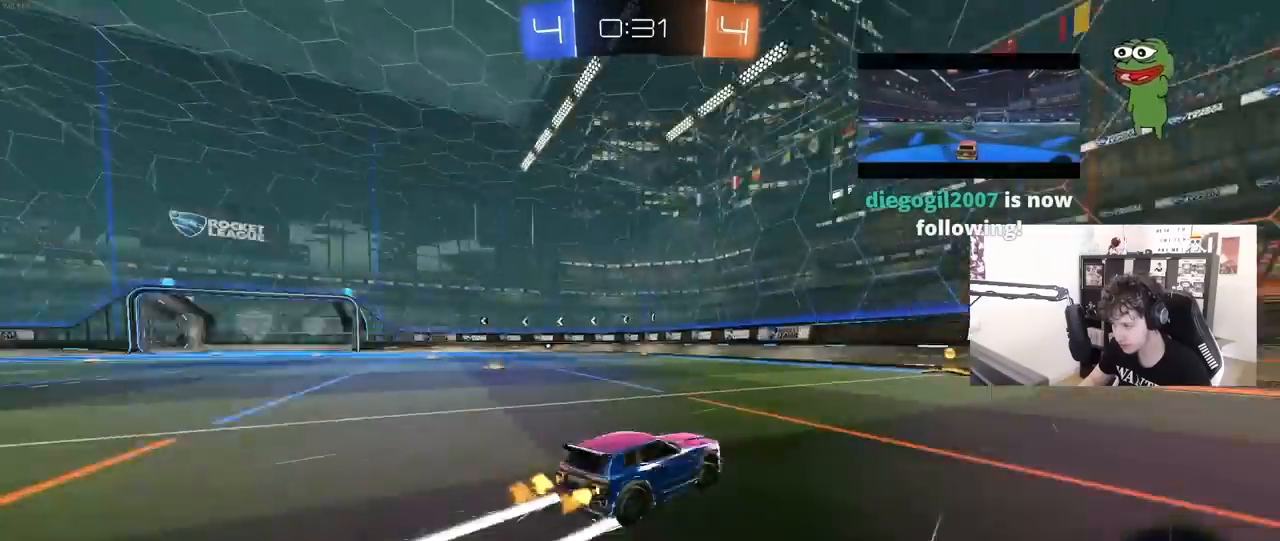
{"keys": ["a", "w"], "mouse": [], "mouse_move": "still", "events": [[17, "space", "down"], [100, "d", "down"], [150, "space", "up"], [200, "d", "up"], [467, "a", "down"]]}
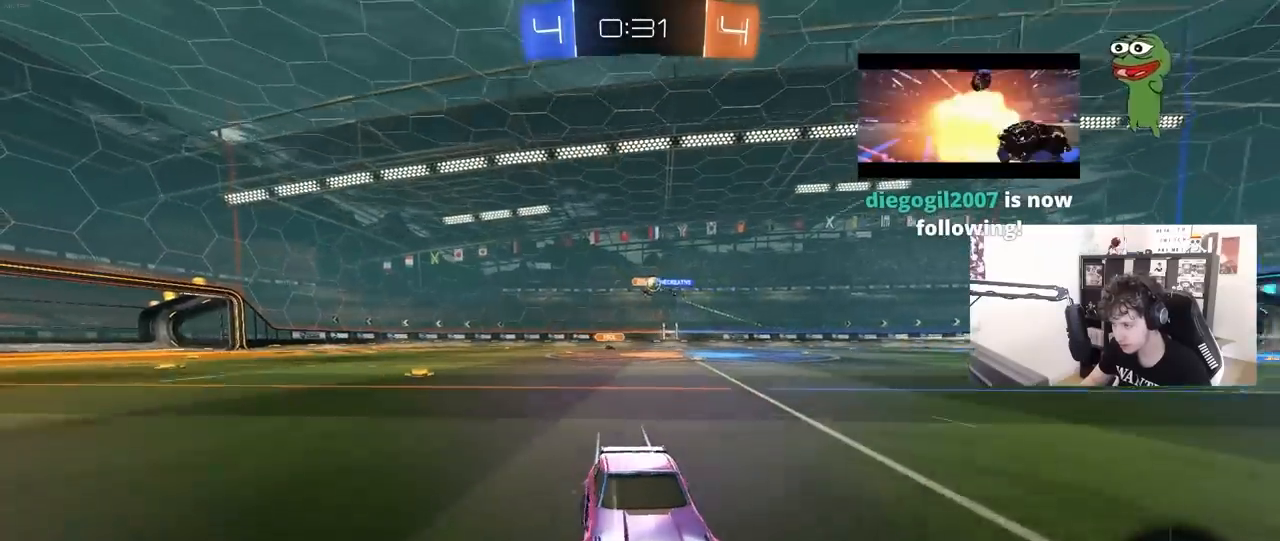
{"keys": ["a", "w"], "mouse": [], "mouse_move": "still", "events": [[17, "shift", "down"], [117, "shift", "up"], [300, "shift", "down"], [400, "shift", "up"]]}
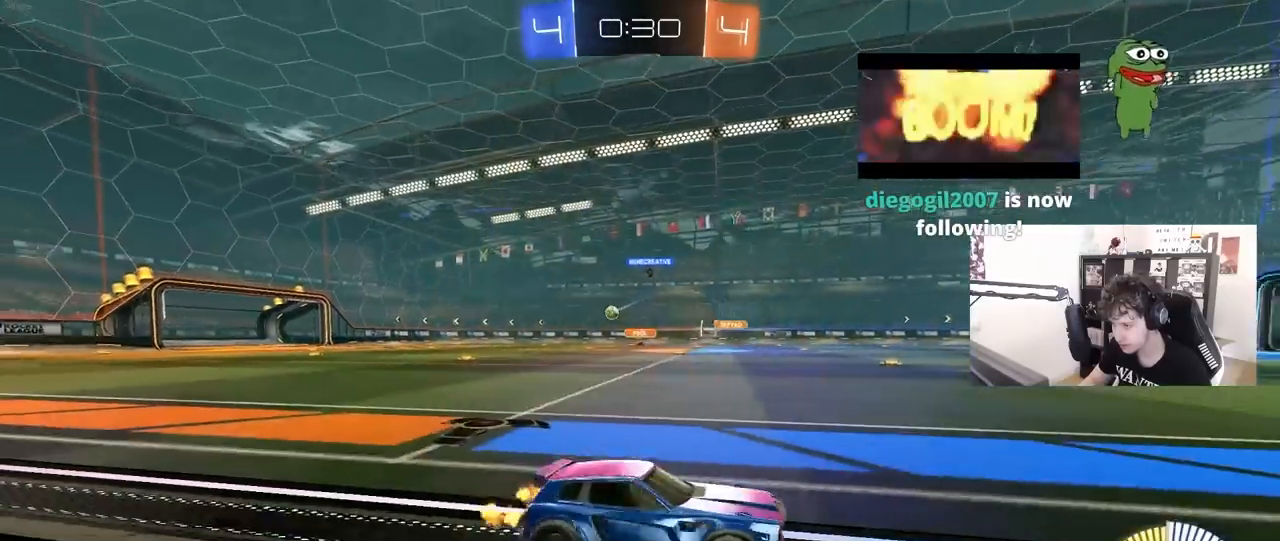
{"keys": ["a", "w"], "mouse": ["left"], "mouse_move": "still", "events": [[317, "shift", "down"], [367, "shift", "up"], [467, "mouse_left", "down"]]}
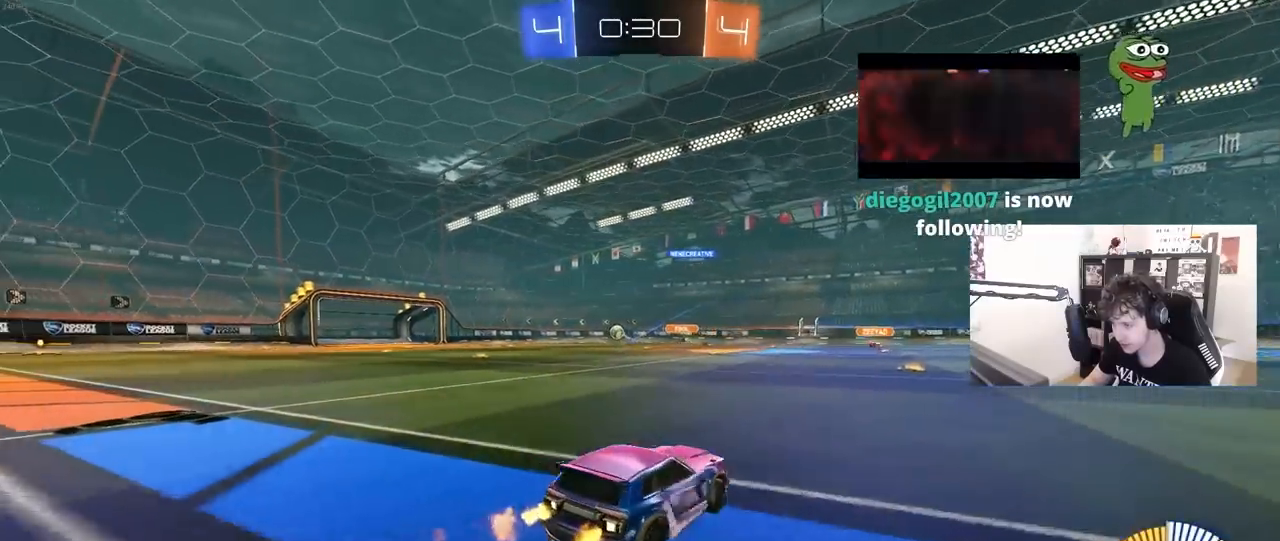
{"keys": ["a", "shift", "w"], "mouse": ["left", "right"], "mouse_move": "still", "events": [[333, "a", "up"], [383, "mouse_right", "down"], [383, "shift", "down"], [433, "a", "down"]]}
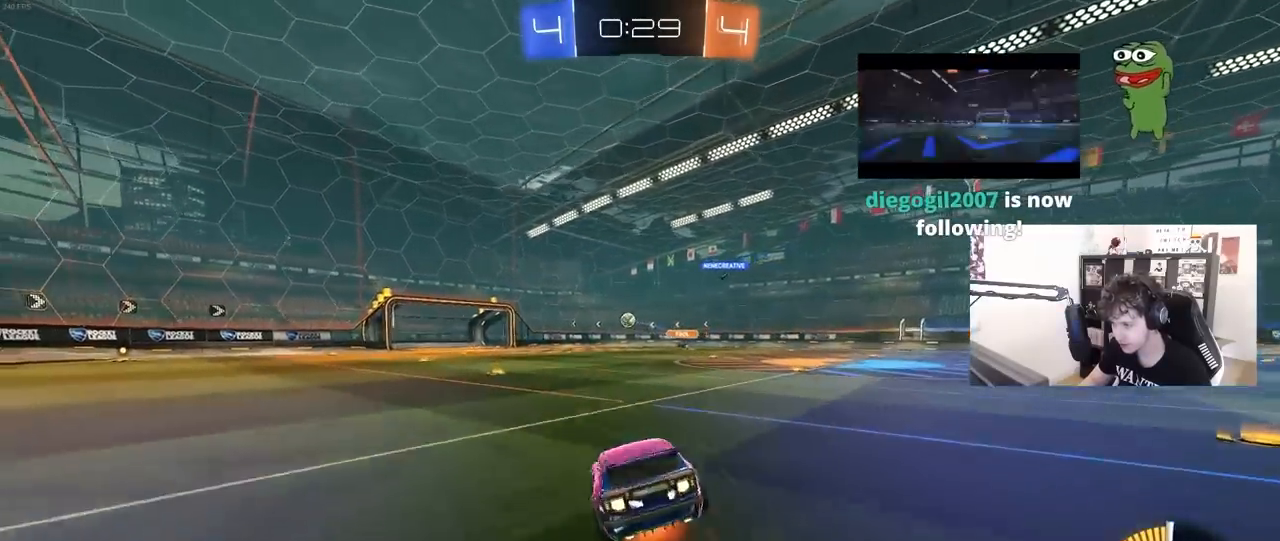
{"keys": ["a", "s", "shift"], "mouse": [], "mouse_move": "still", "events": [[17, "s", "down"], [17, "w", "up"], [167, "mouse_left", "up"], [167, "mouse_right", "up"], [350, "s", "up"], [483, "s", "down"]]}